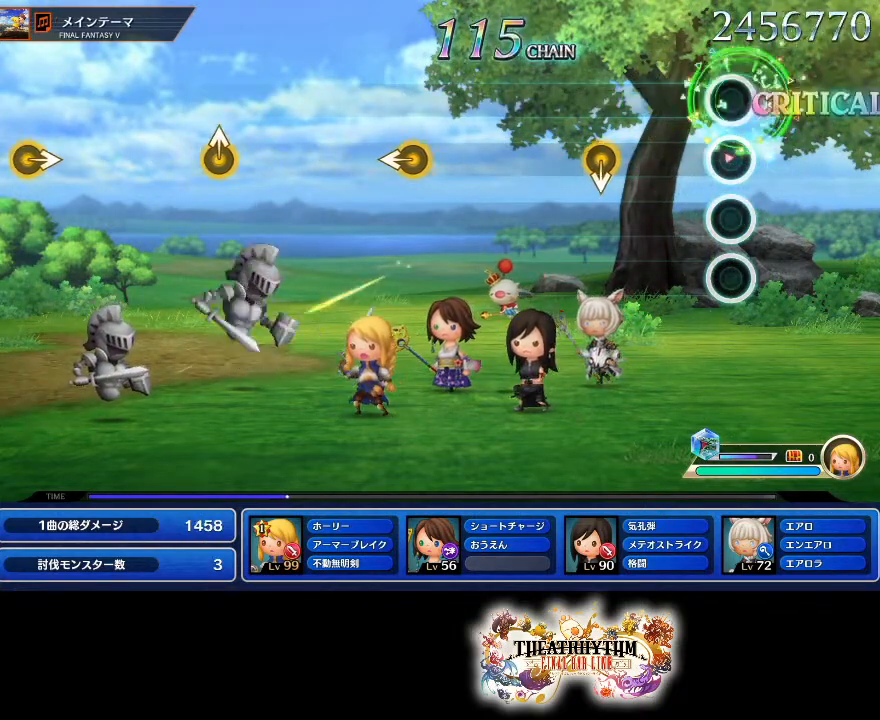
Gameplay with a controller (PlayStation layout); each line is a JSON object with the inputs held at the frame after it. "events" lists button and stick changes between this image and that frame as [ms after this image, input, new state], when the widget could be followed in between. Not read: L1 L3 R1 R3.
{"buttons": [], "left_stick": "center", "right_stick": "center", "events": []}
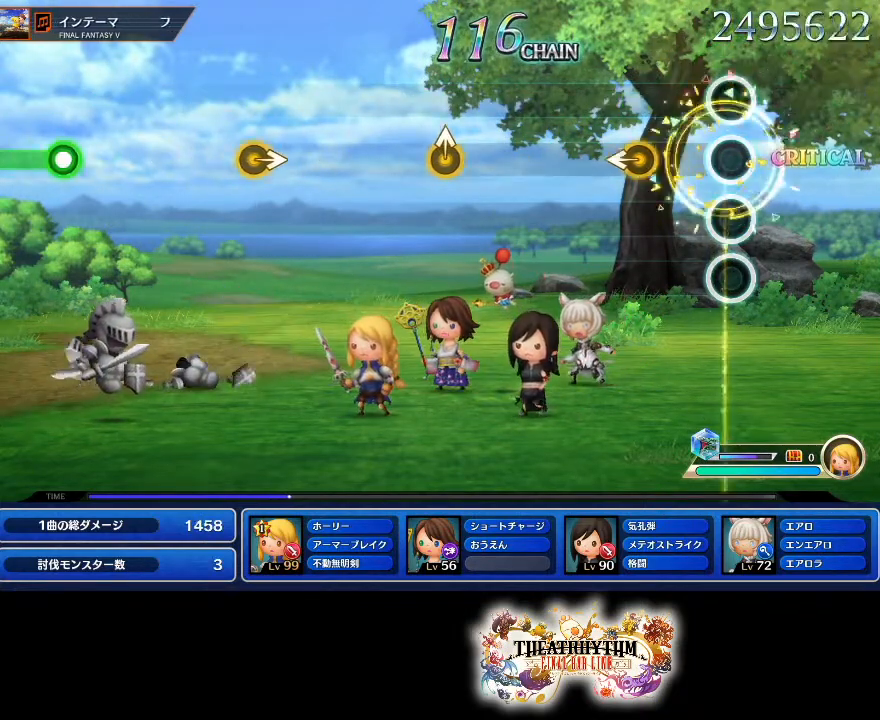
{"buttons": [], "left_stick": "center", "right_stick": "center"}
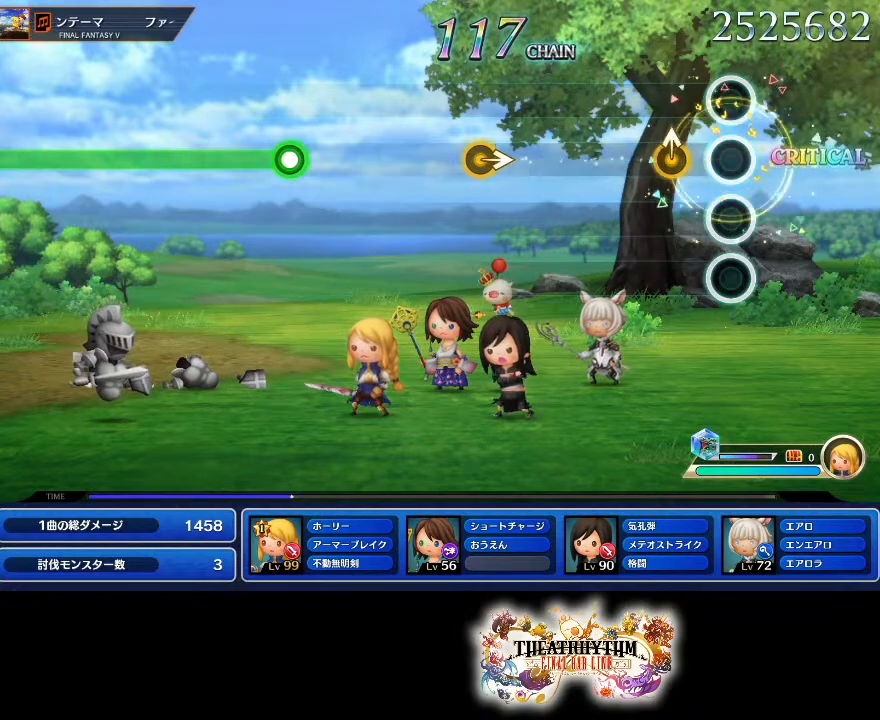
{"buttons": [], "left_stick": "center", "right_stick": "center", "events": [[133, "left_stick", "up"], [283, "left_stick", "center"]]}
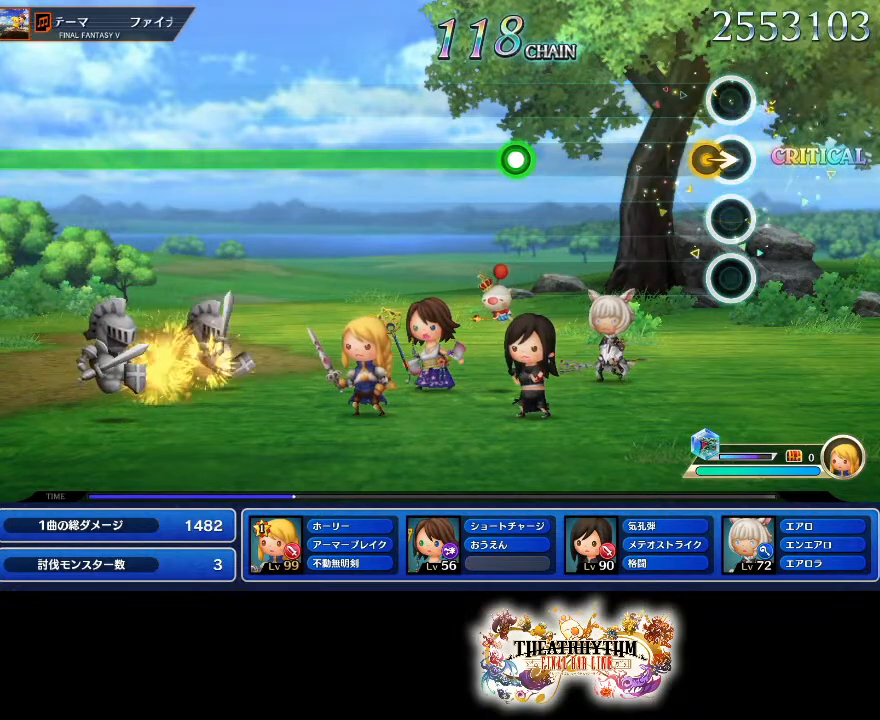
{"buttons": [], "left_stick": "center", "right_stick": "center", "events": [[67, "right_stick", "right"], [184, "right_stick", "center"]]}
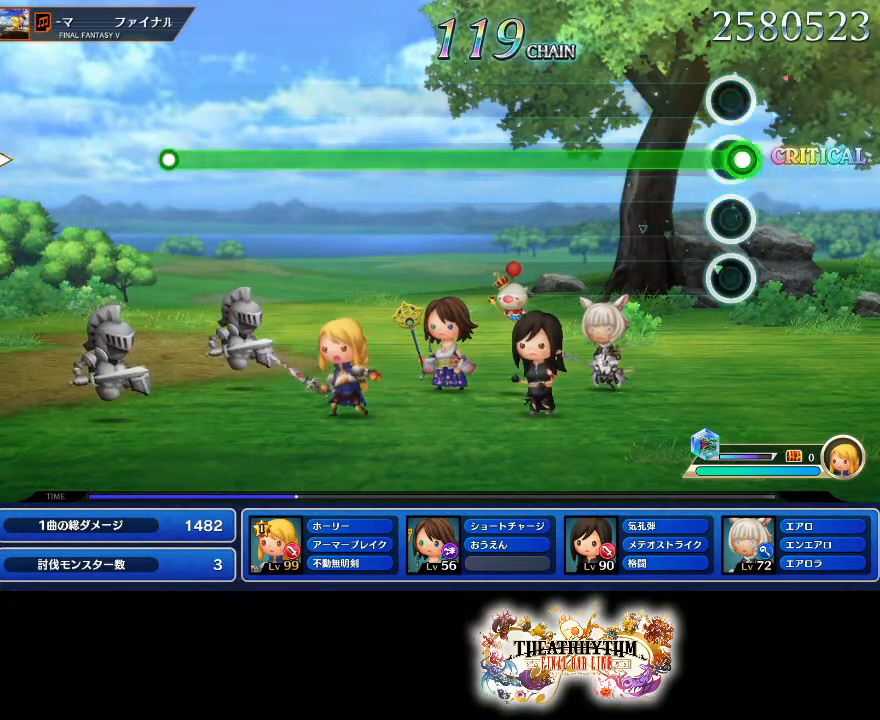
{"buttons": [], "left_stick": "center", "right_stick": "center", "events": [[17, "L2", "down"], [300, "L2", "up"]]}
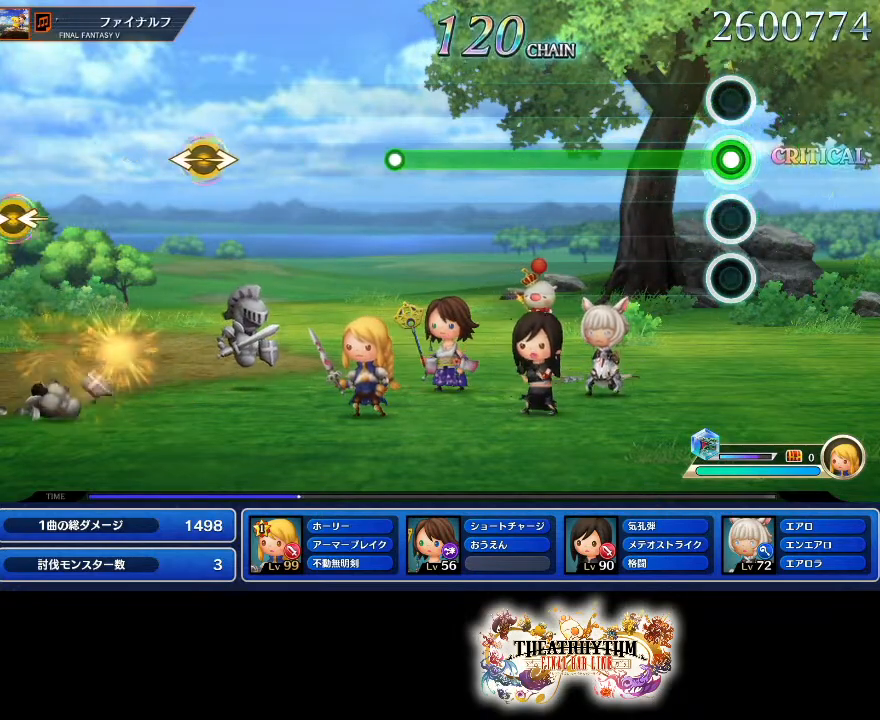
{"buttons": [], "left_stick": "center", "right_stick": "center", "events": []}
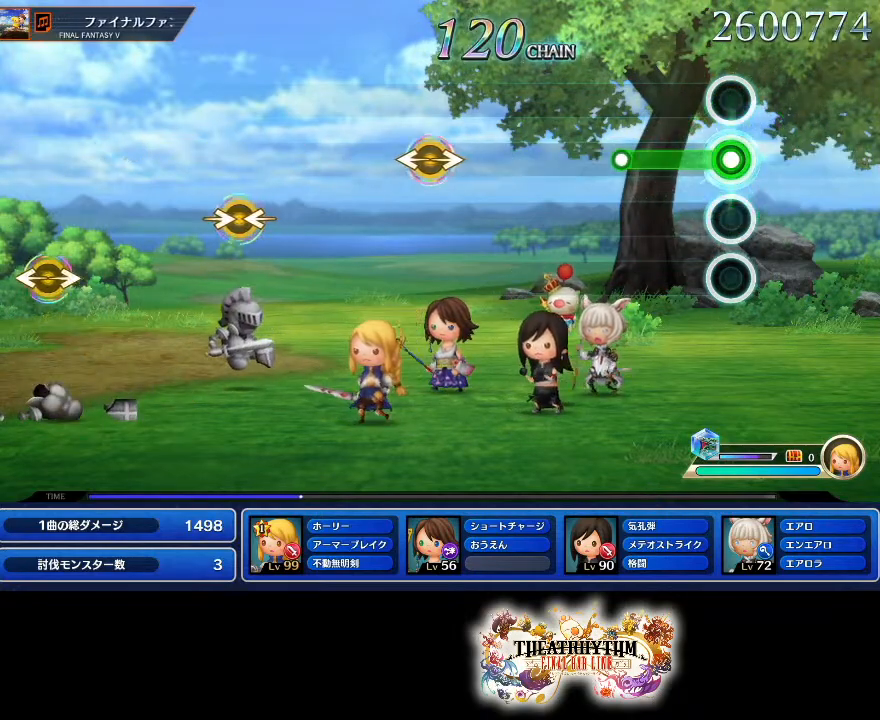
{"buttons": [], "left_stick": "center", "right_stick": "center", "events": []}
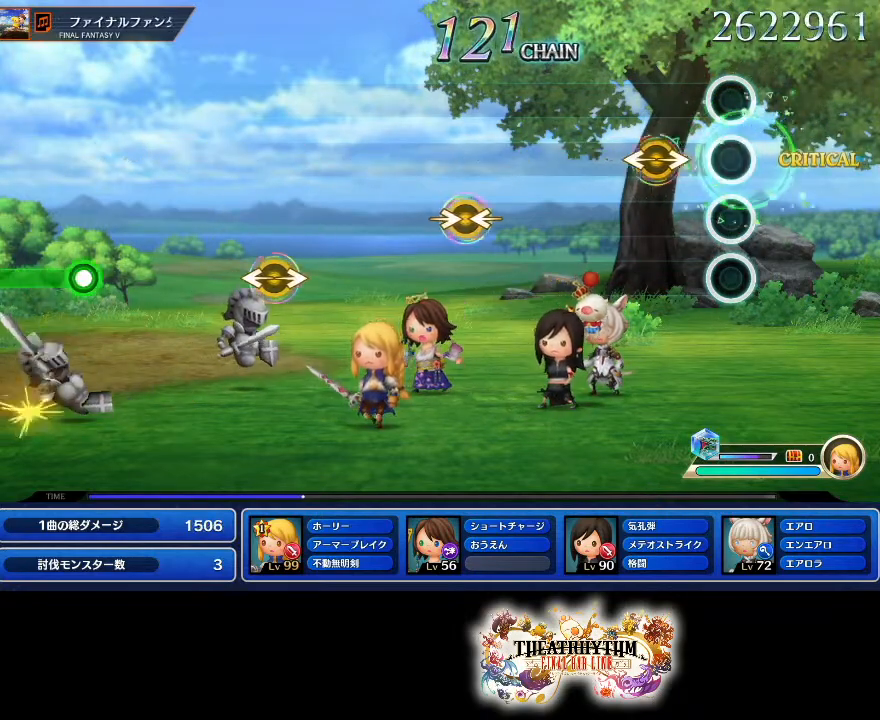
{"buttons": [], "left_stick": "center", "right_stick": "center", "events": [[167, "left_stick", "left"], [167, "right_stick", "right"], [301, "left_stick", "center"], [334, "right_stick", "center"]]}